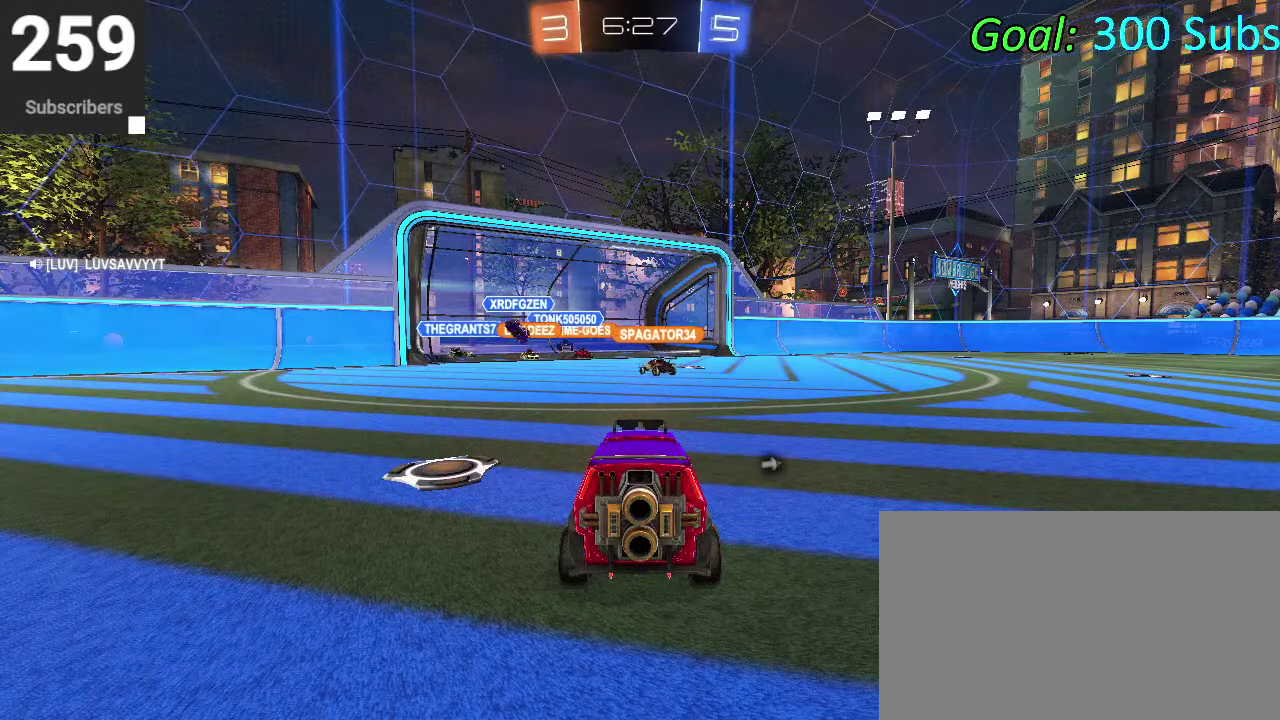
Gameplay with a controller (PlayStation layout); each line is a JSON object with the inputs held at the frame after it. "events" lists button and stick changes between this image and that frame as [ms after this image, input, new state], when the widget could be followed in between. Not read: L1 R1.
{"buttons": ["R2"], "left_stick": "center", "right_stick": "center", "events": [[467, "R2", "down"]]}
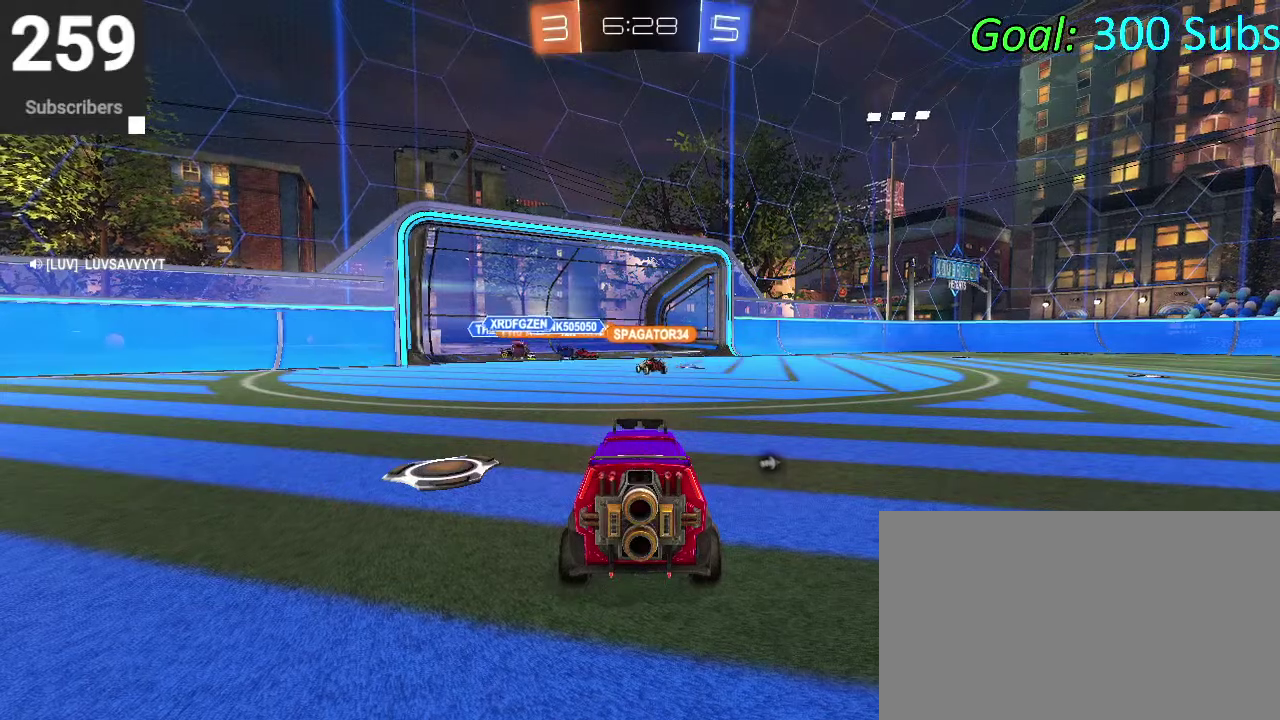
{"buttons": ["R2"], "left_stick": "center", "right_stick": "center", "events": [[67, "left_stick", "left"], [183, "left_stick", "center"]]}
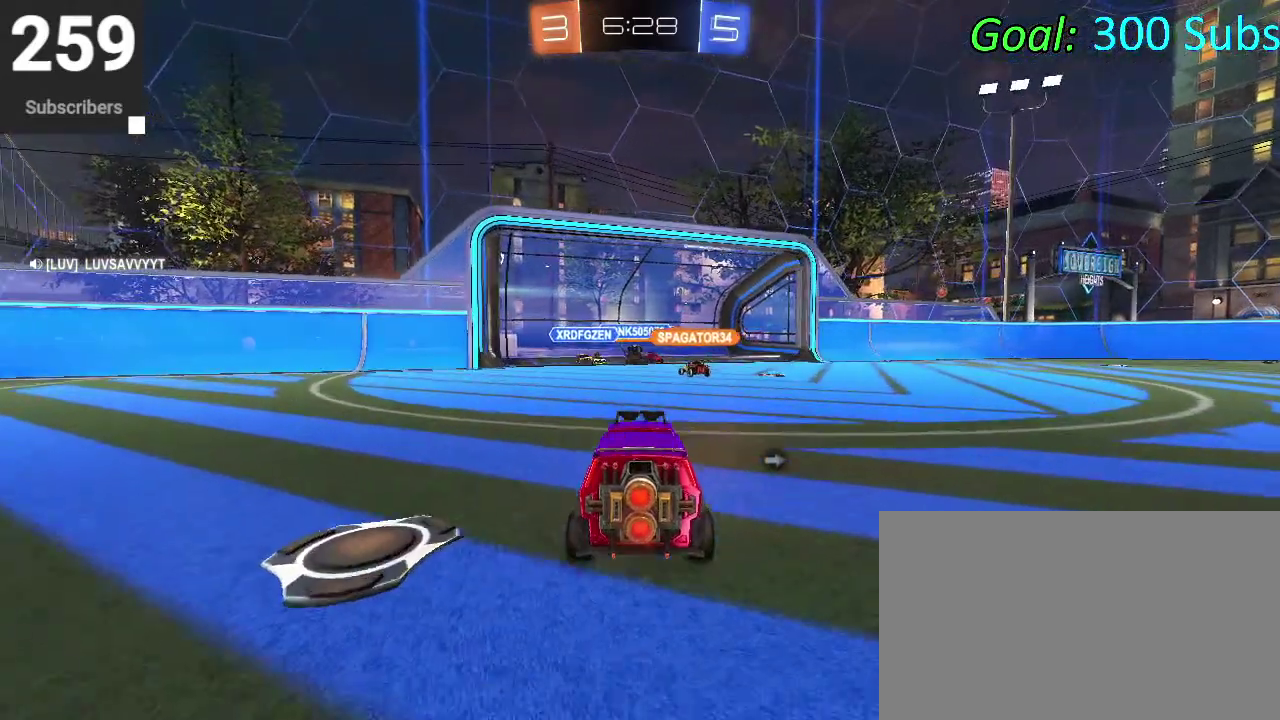
{"buttons": ["R2"], "left_stick": "center", "right_stick": "center", "events": []}
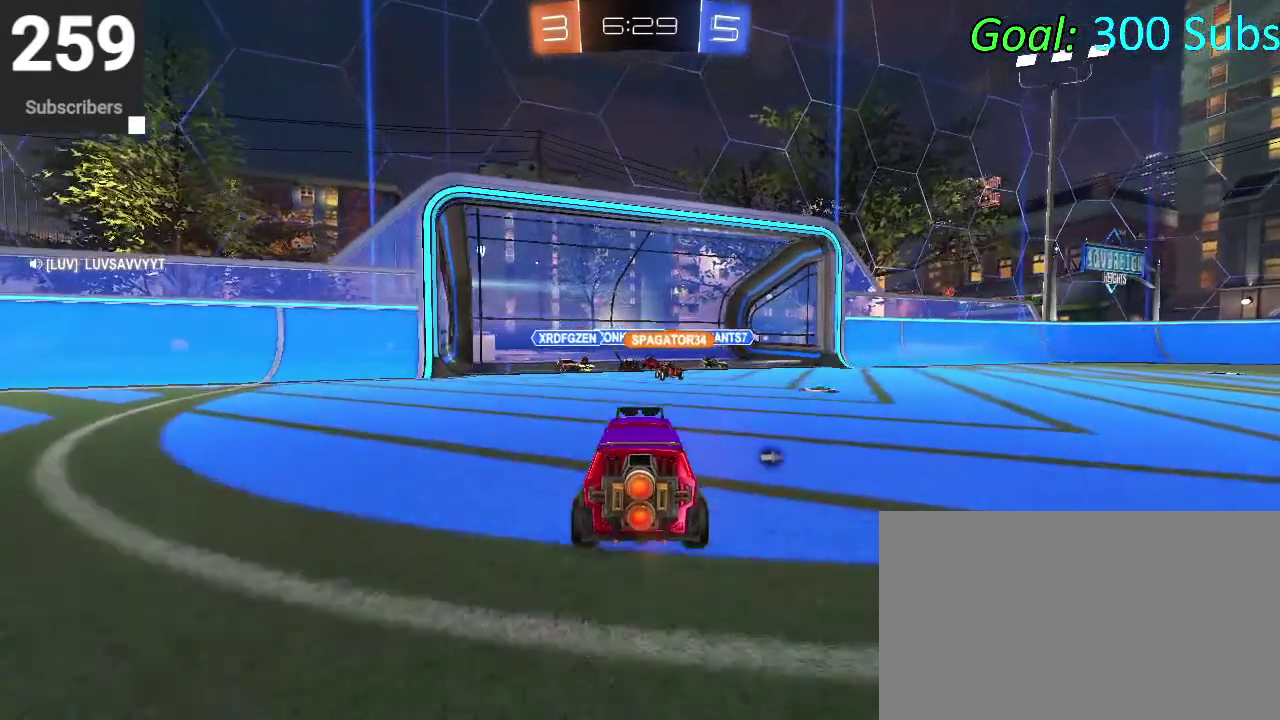
{"buttons": [], "left_stick": "center", "right_stick": "center", "events": [[133, "R2", "up"]]}